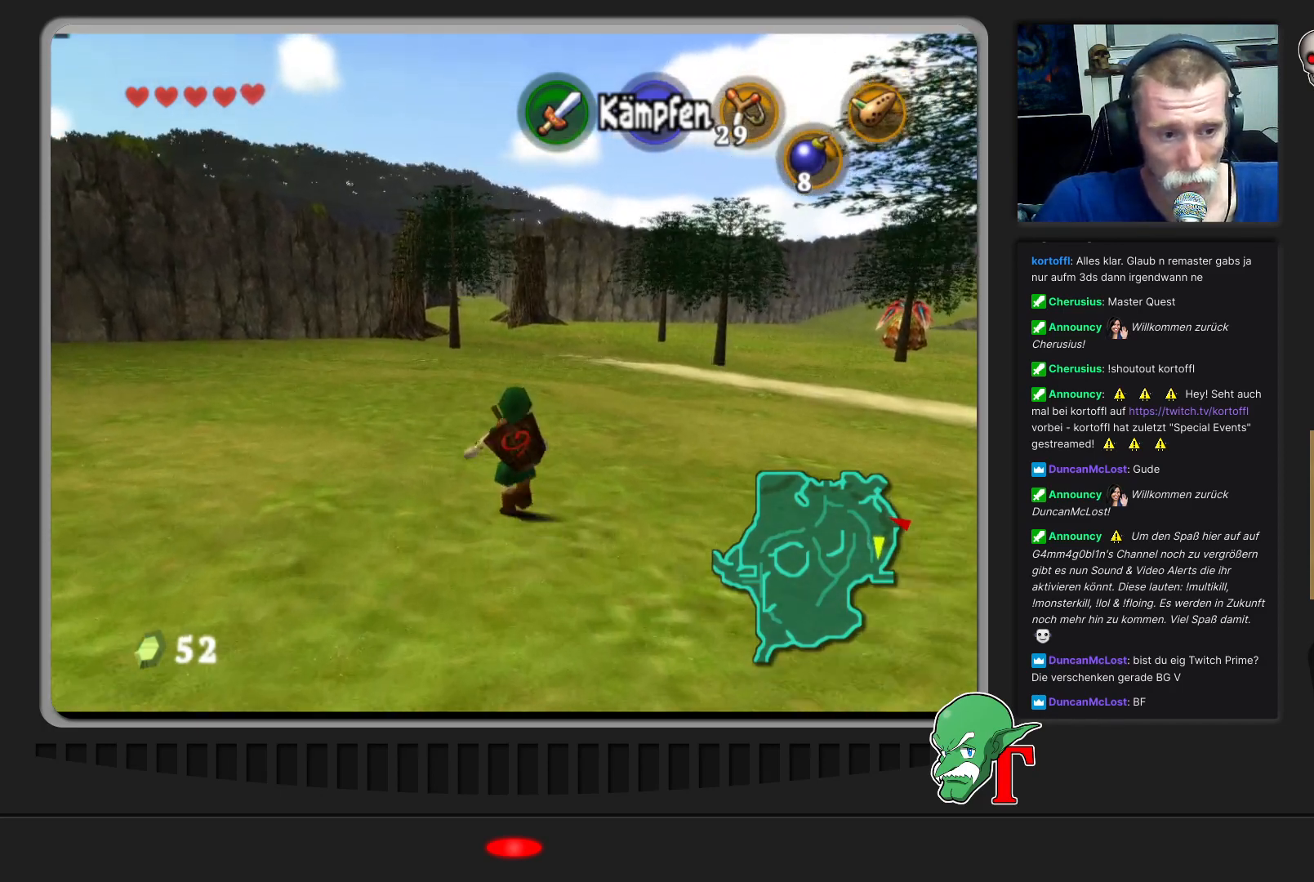
Gameplay with a controller (Nintendo layout); each line is a JSON object with the inputs held at the frame after it. "events" lists button and stick changes between this image and that frame as [ms after this image, input, new state], when the widget could be followed in between. Not read: L3 R3.
{"buttons": [], "left_stick": "up", "events": []}
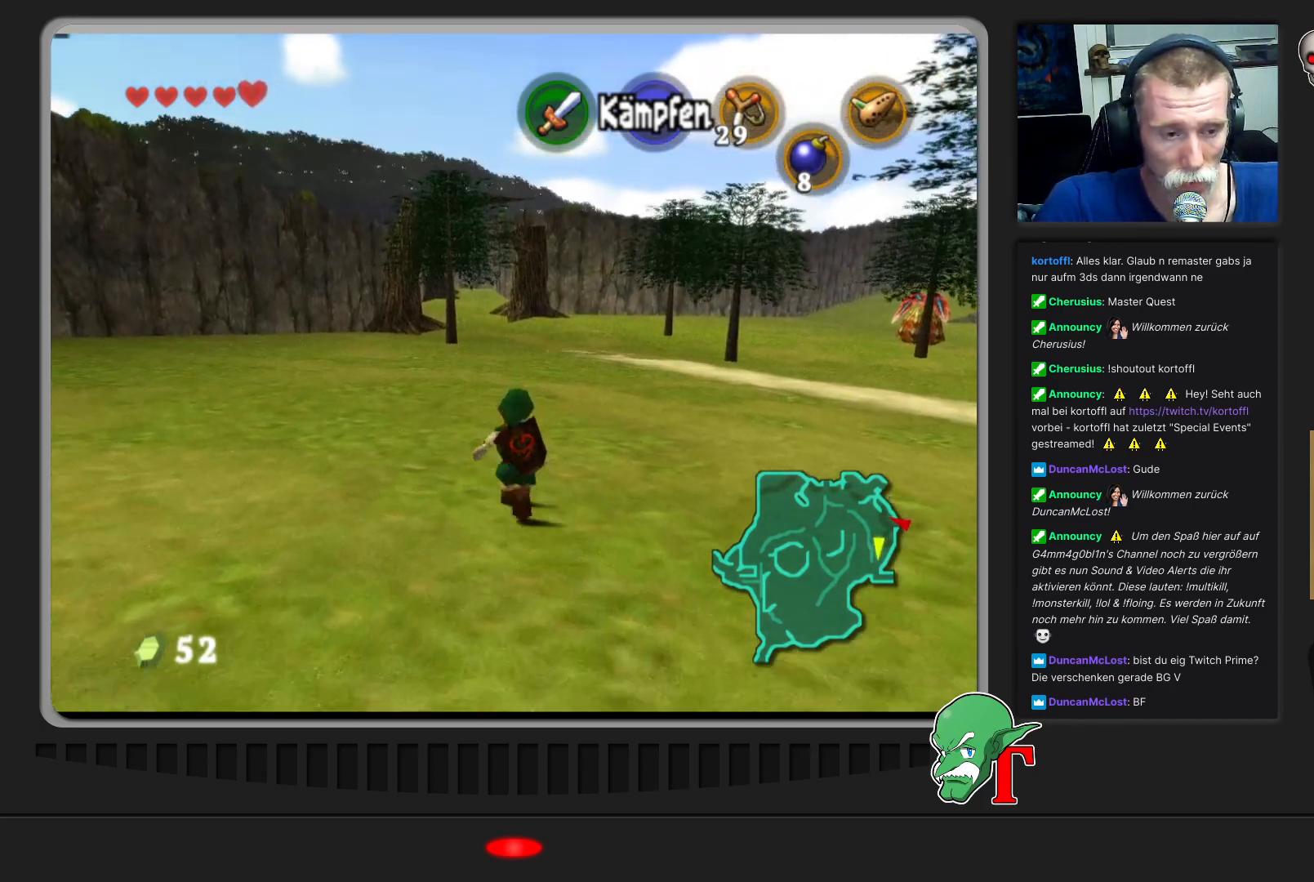
{"buttons": ["A"], "left_stick": "up", "events": [[367, "A", "down"]]}
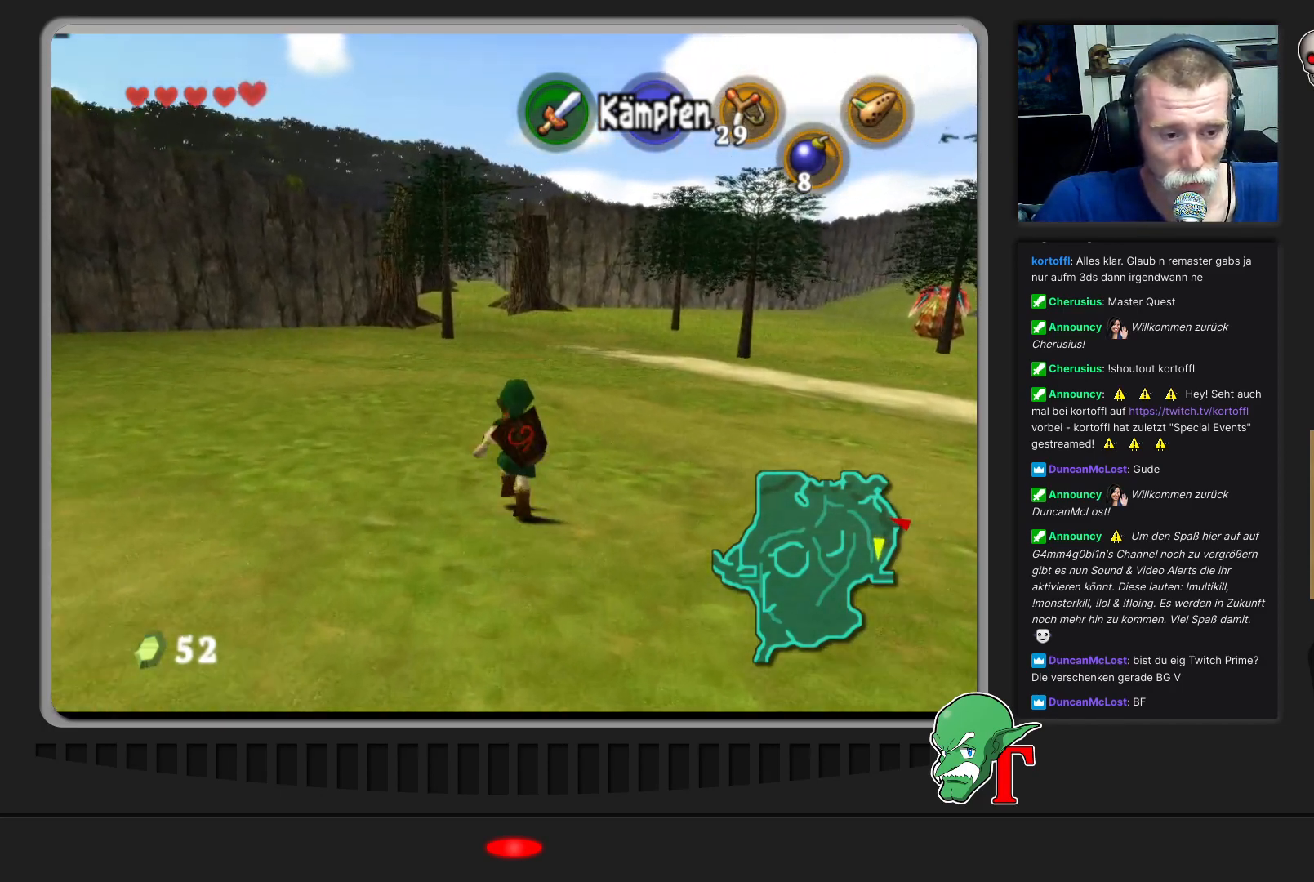
{"buttons": [], "left_stick": "up", "events": [[33, "A", "up"]]}
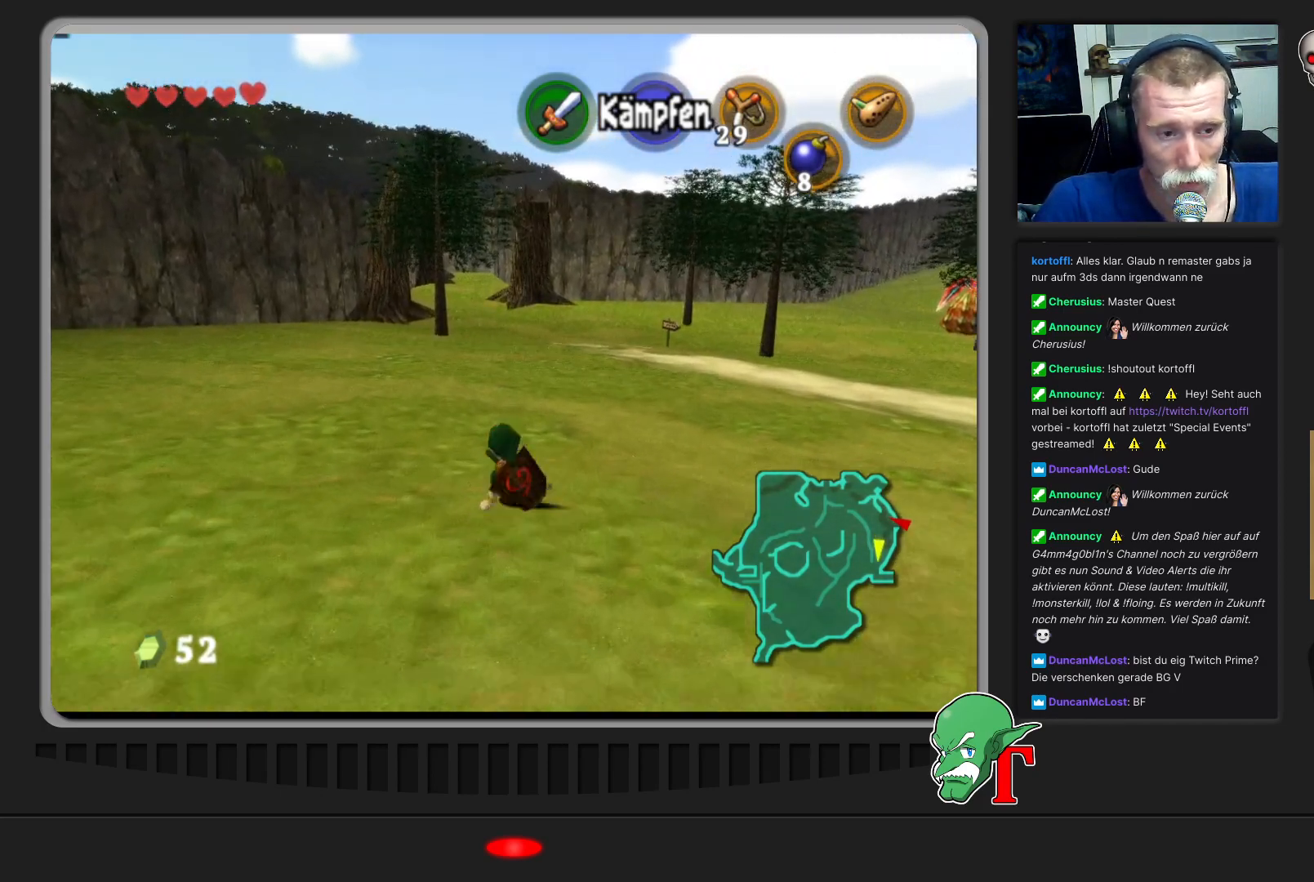
{"buttons": [], "left_stick": "up", "events": []}
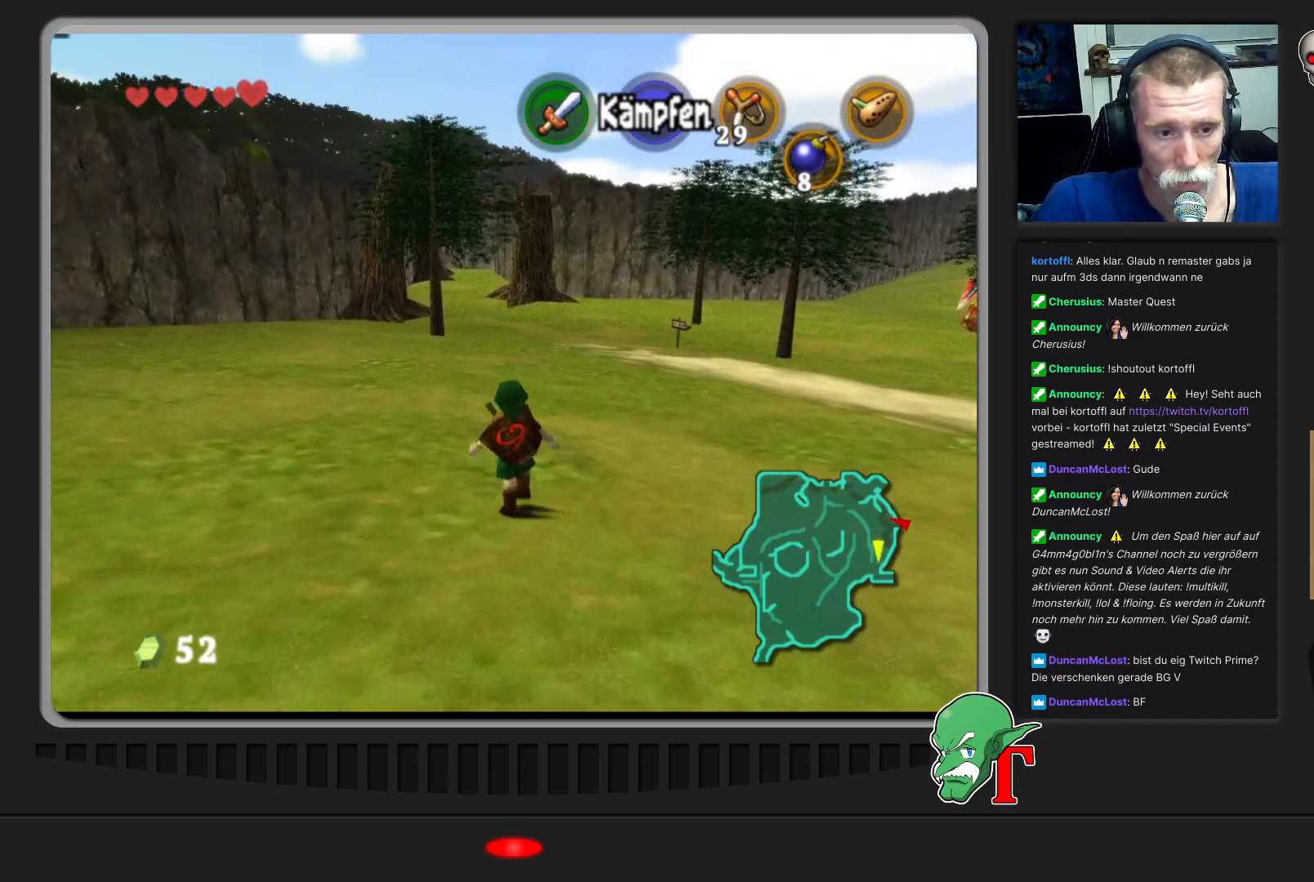
{"buttons": ["A"], "left_stick": "up", "events": [[500, "A", "down"]]}
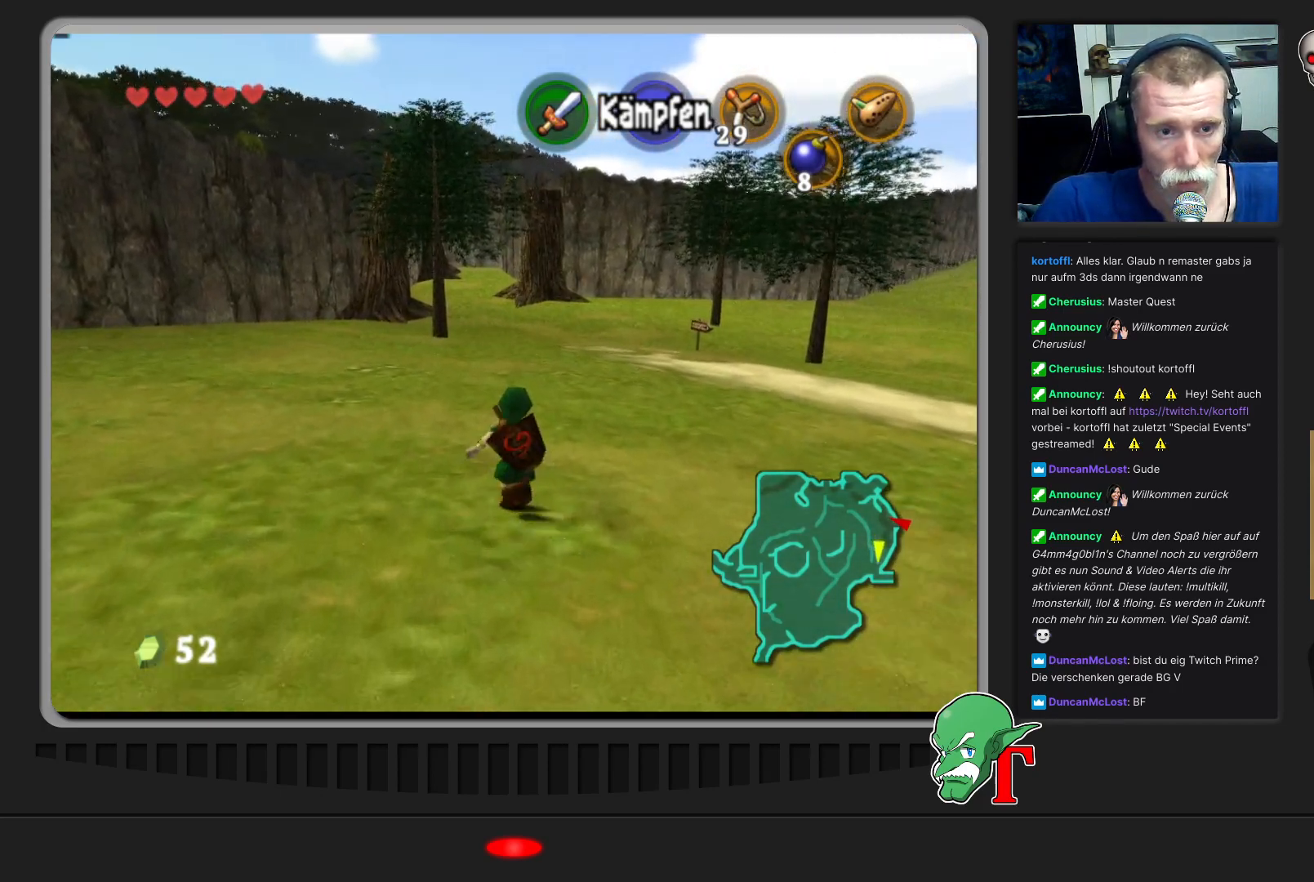
{"buttons": [], "left_stick": "up", "events": [[200, "A", "up"]]}
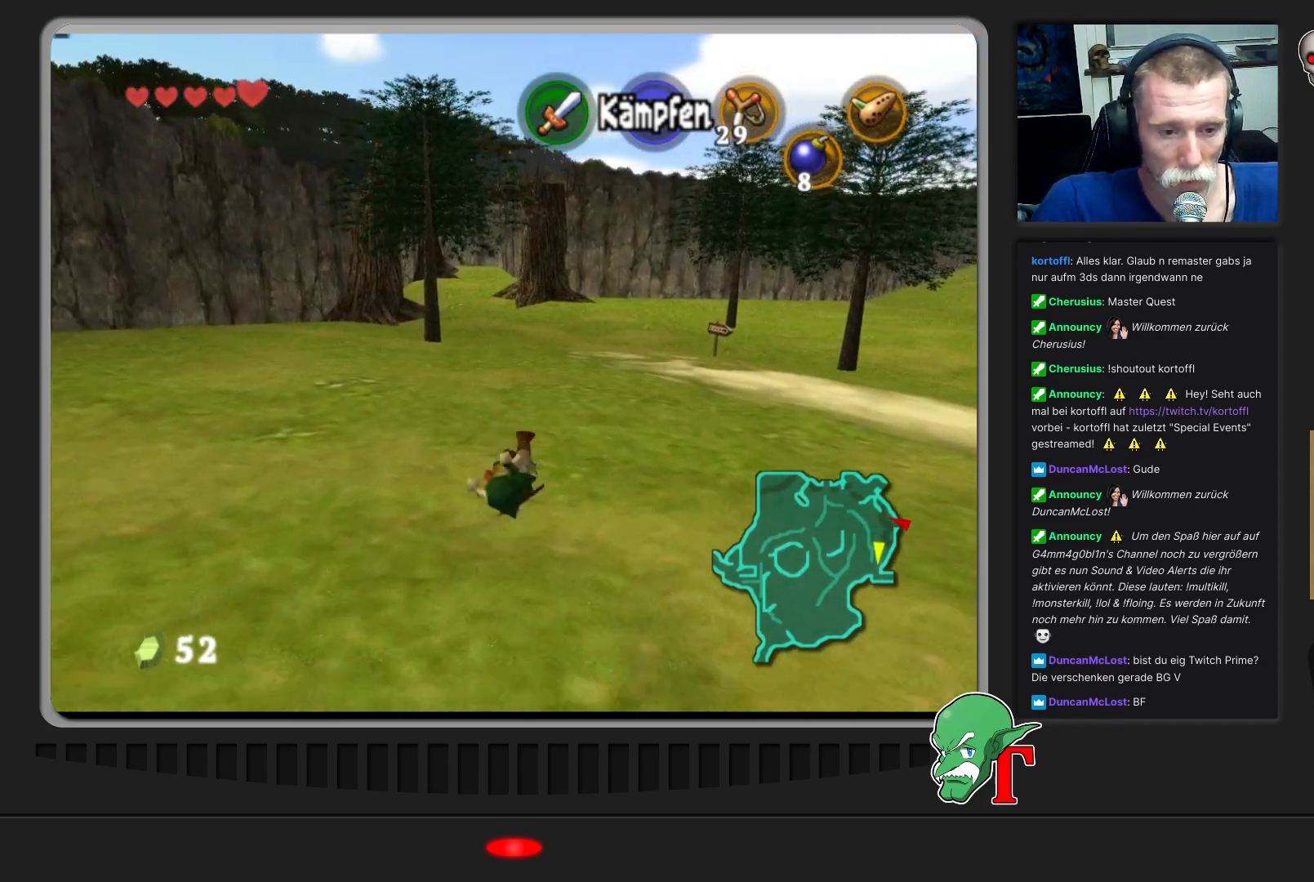
{"buttons": [], "left_stick": "up", "events": []}
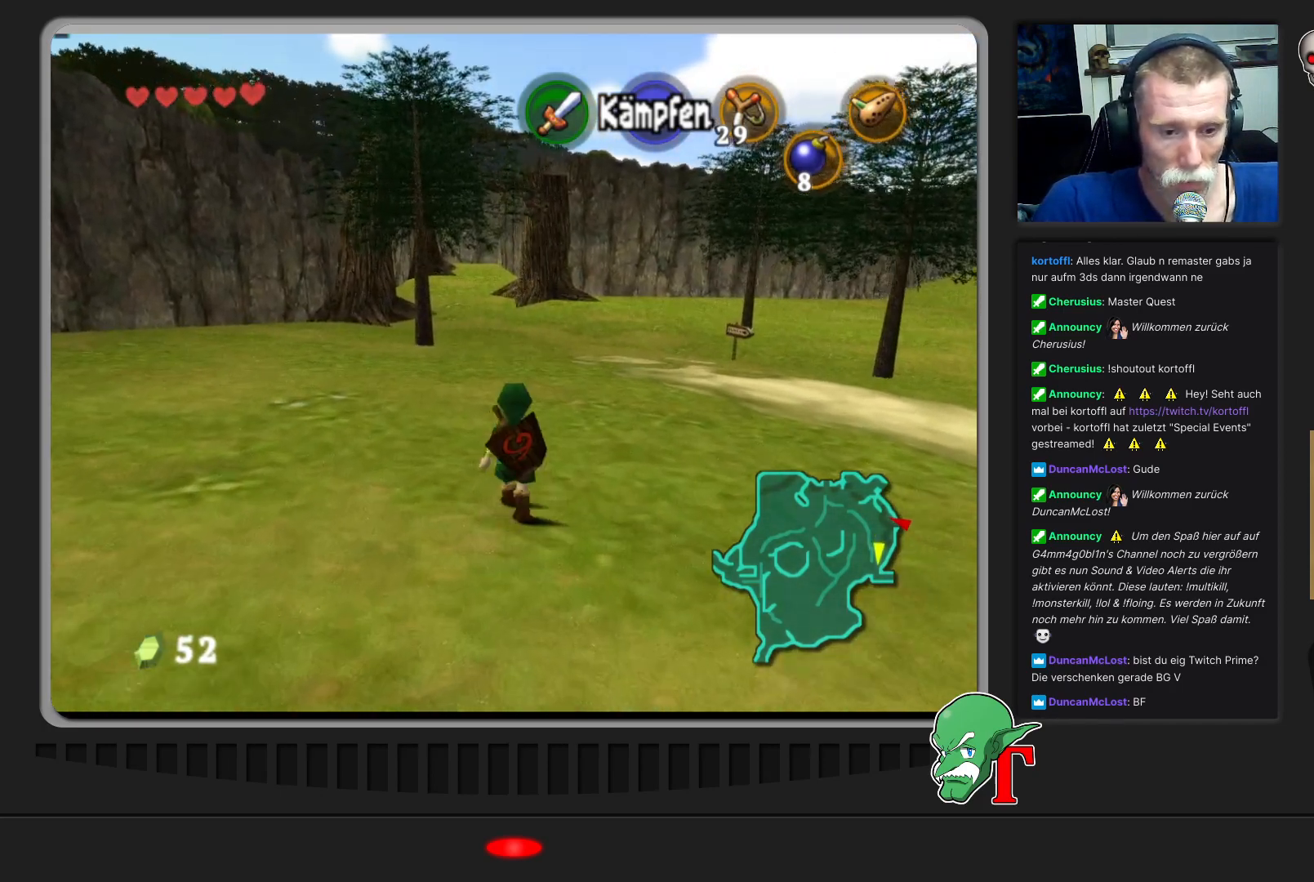
{"buttons": [], "left_stick": "up", "events": []}
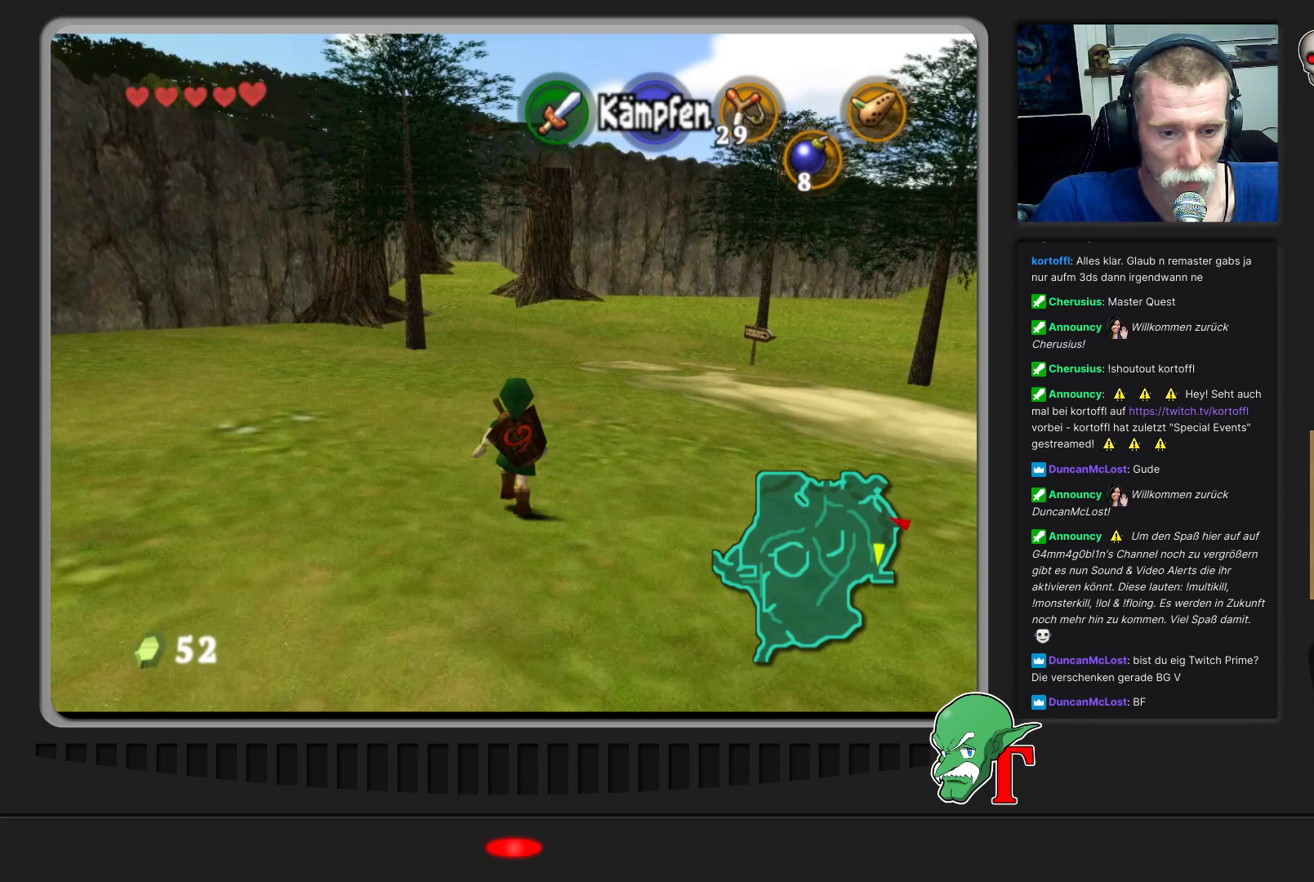
{"buttons": ["A"], "left_stick": "up", "events": [[433, "A", "down"]]}
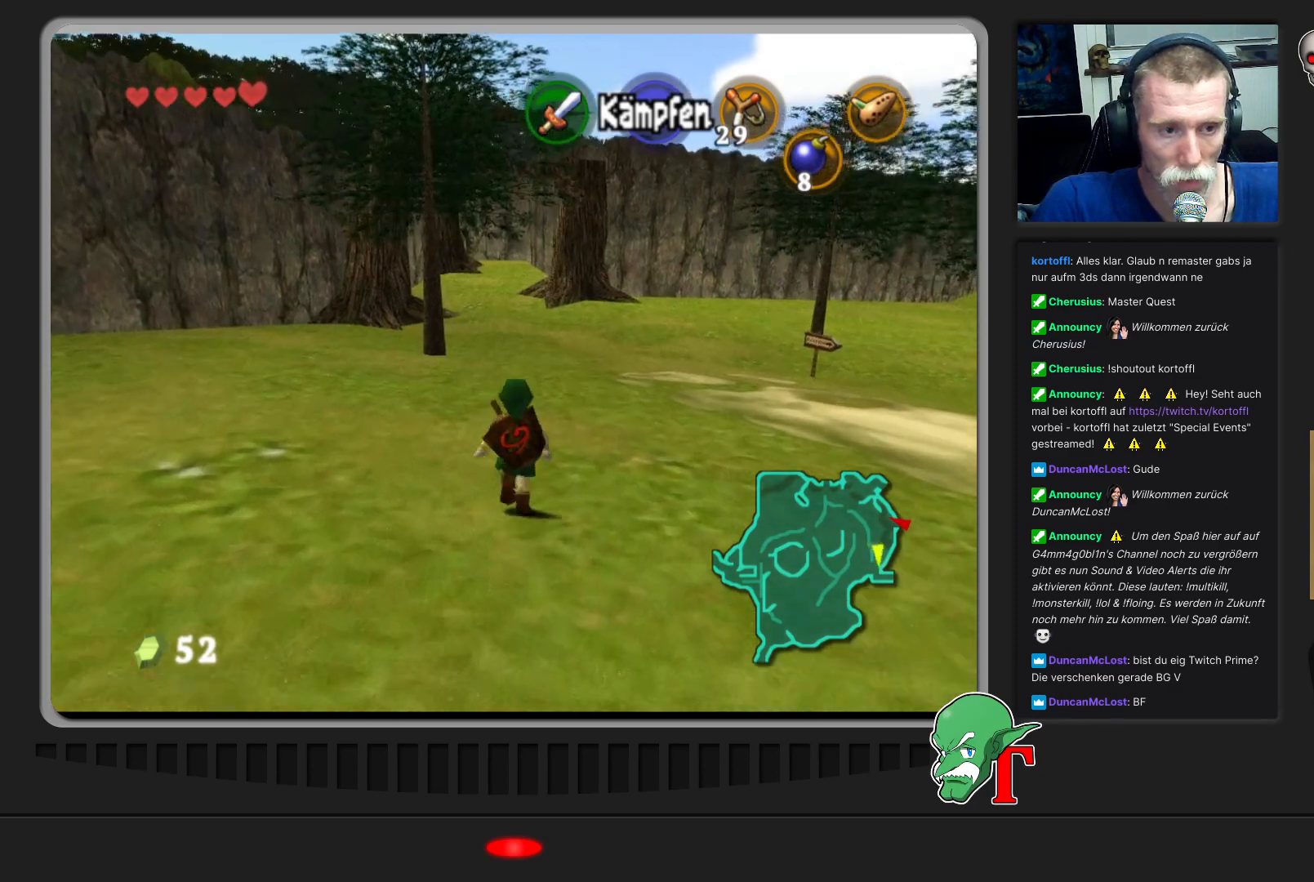
{"buttons": [], "left_stick": "up", "events": [[133, "A", "up"]]}
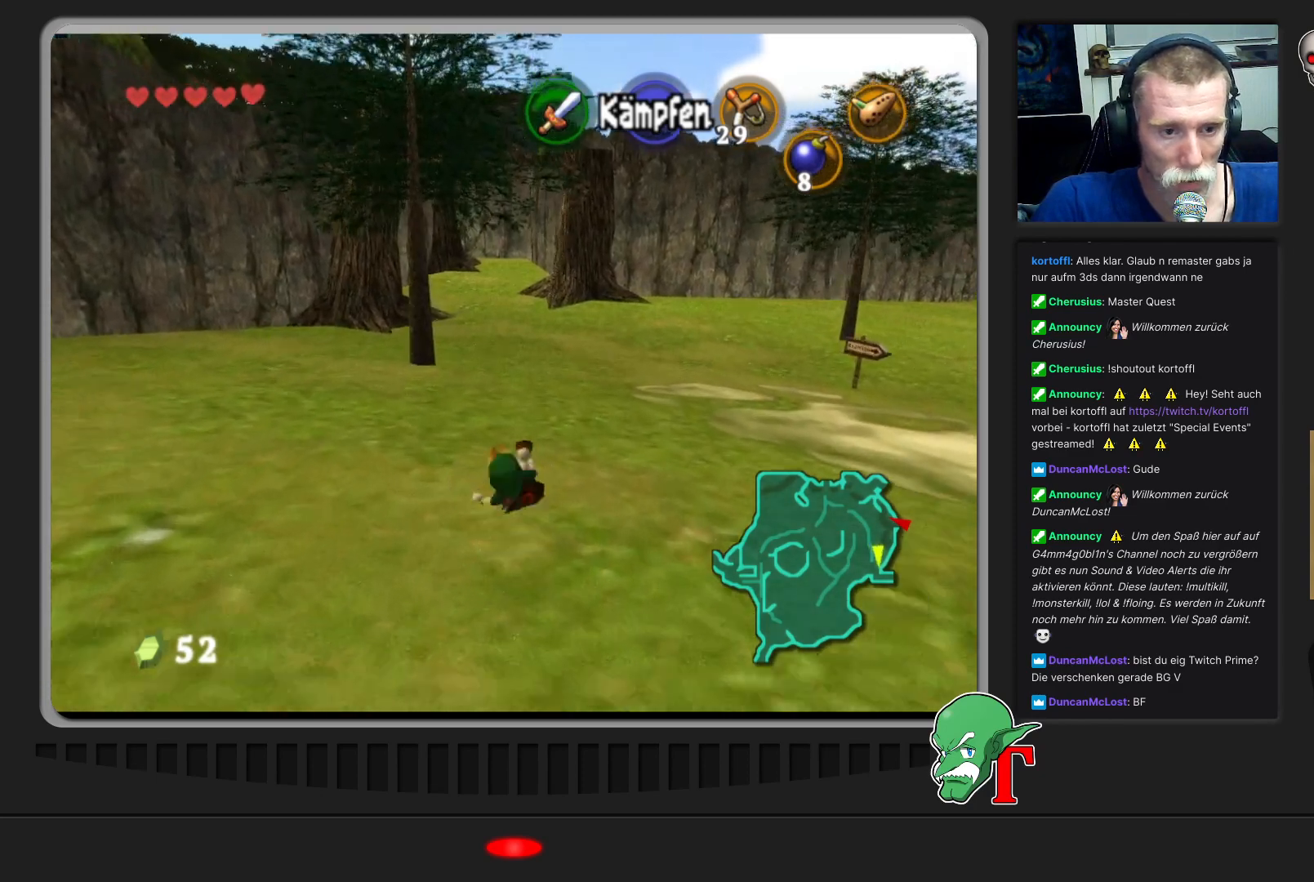
{"buttons": [], "left_stick": "up", "events": []}
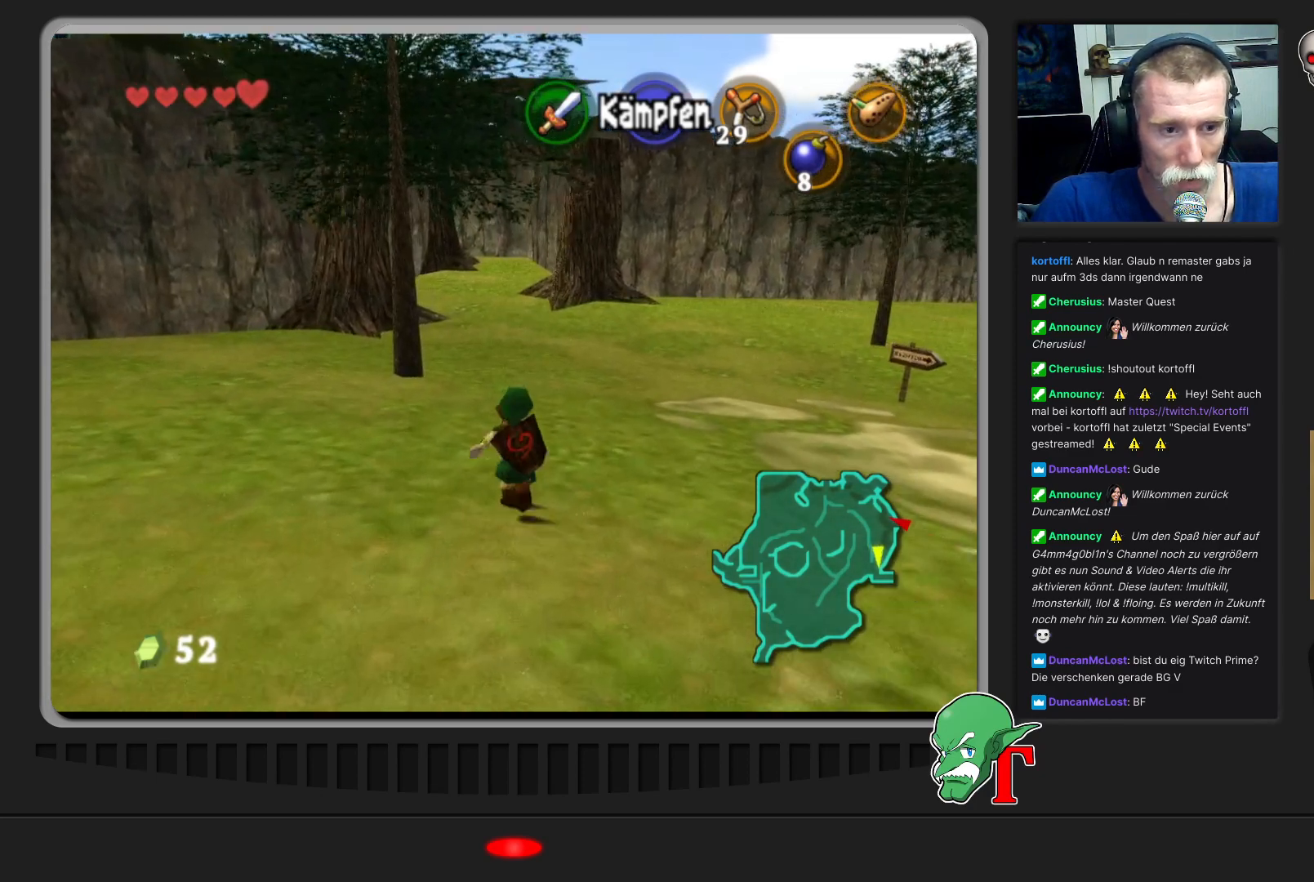
{"buttons": [], "left_stick": "up", "events": []}
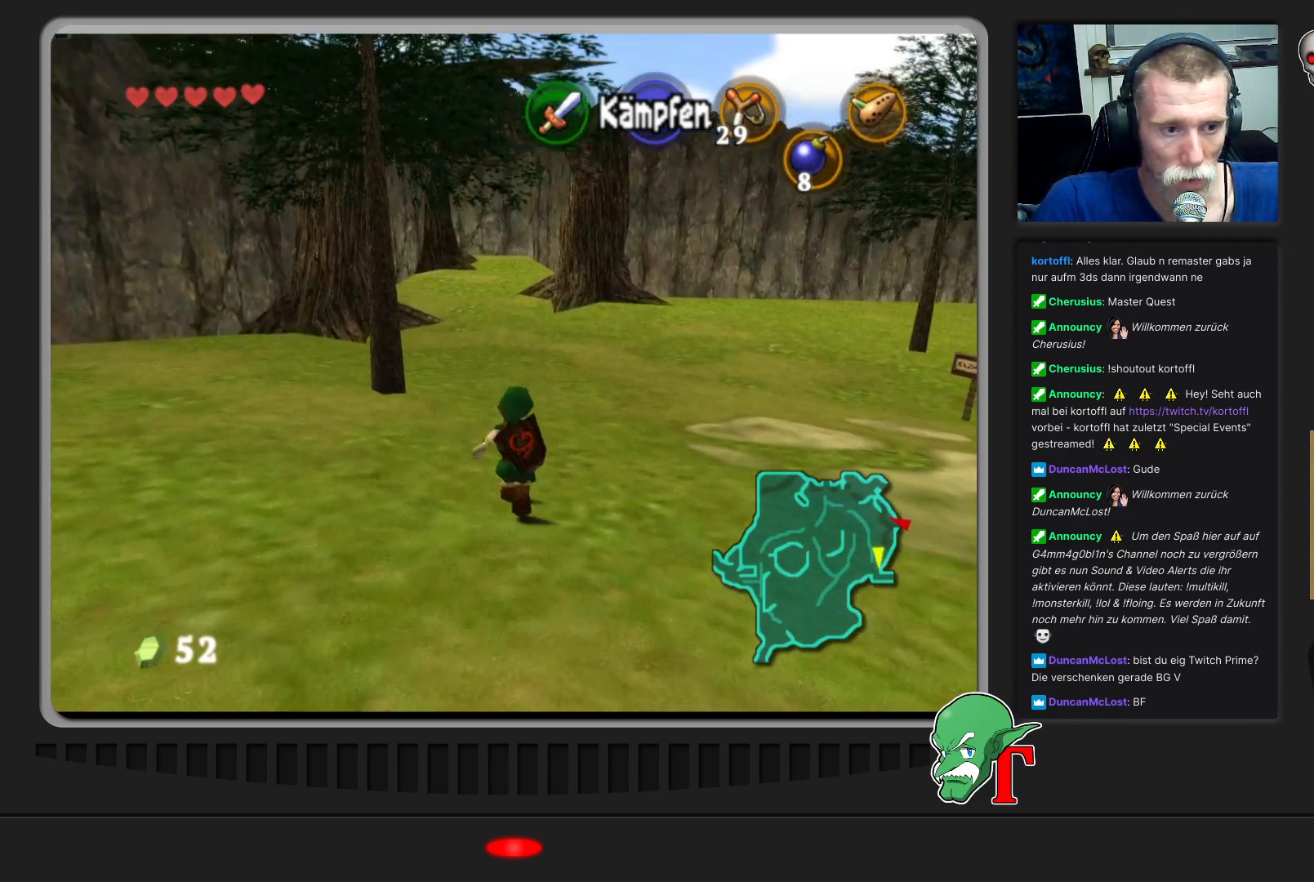
{"buttons": [], "left_stick": "up", "events": []}
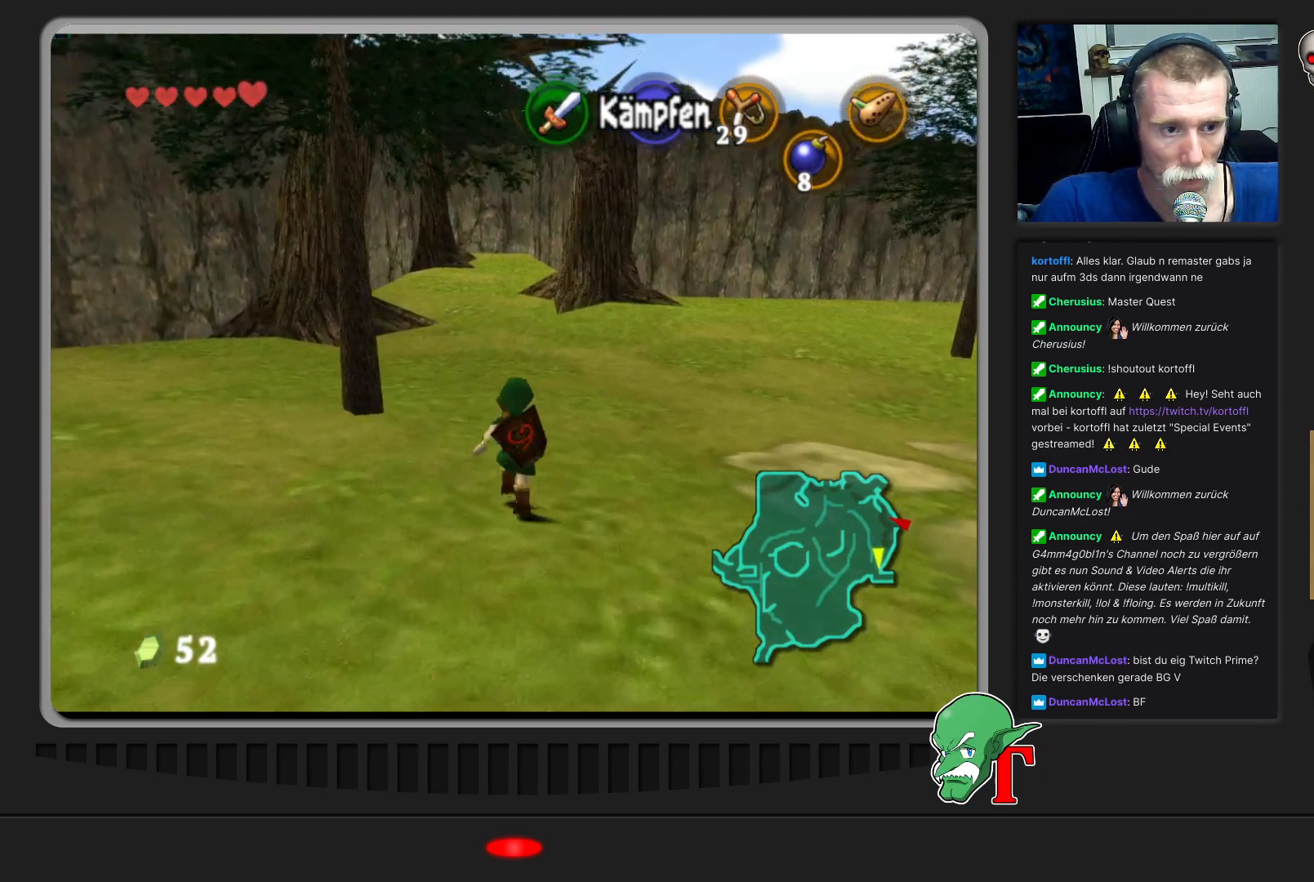
{"buttons": [], "left_stick": "up", "events": []}
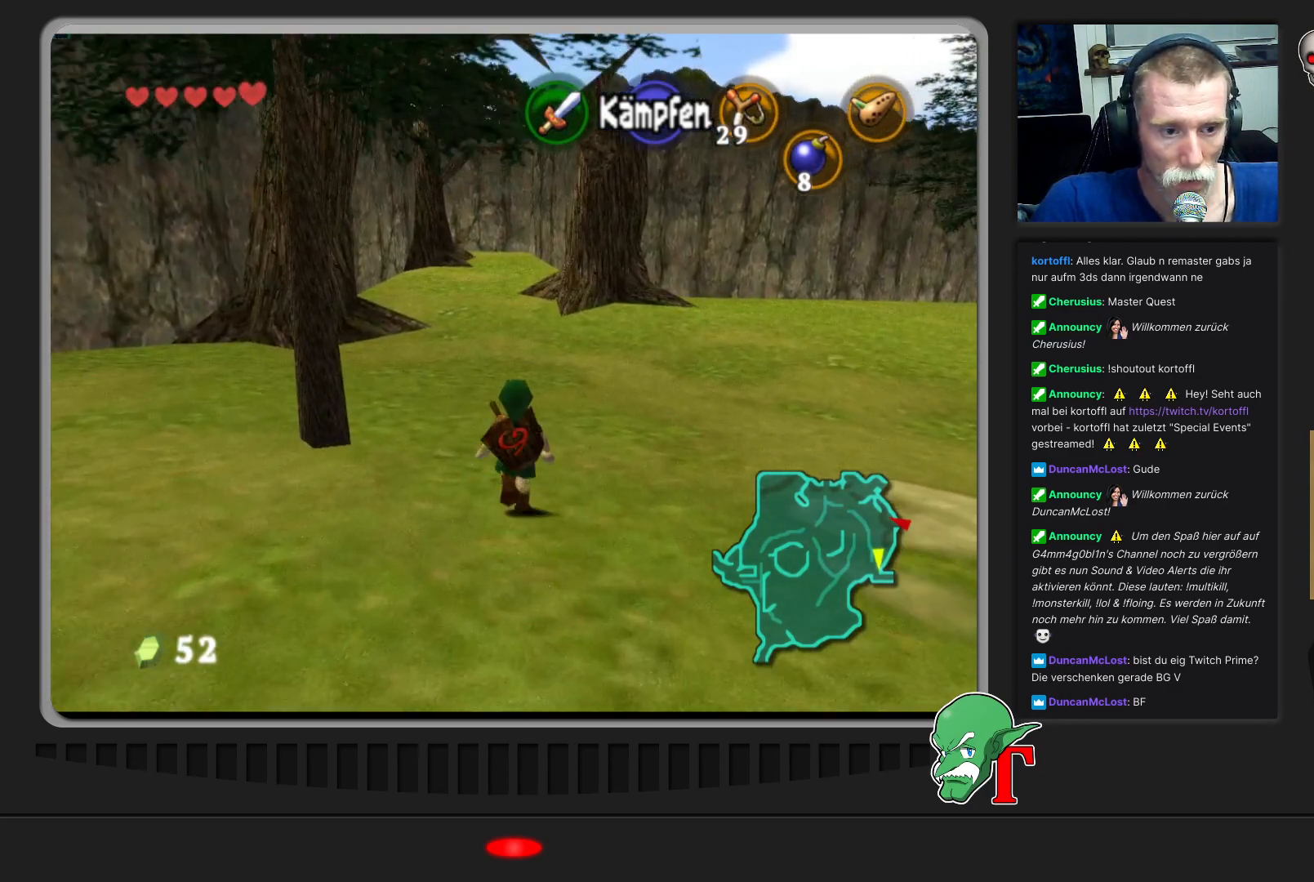
{"buttons": [], "left_stick": "up", "events": [[300, "left_stick", "up-left"], [467, "left_stick", "up"]]}
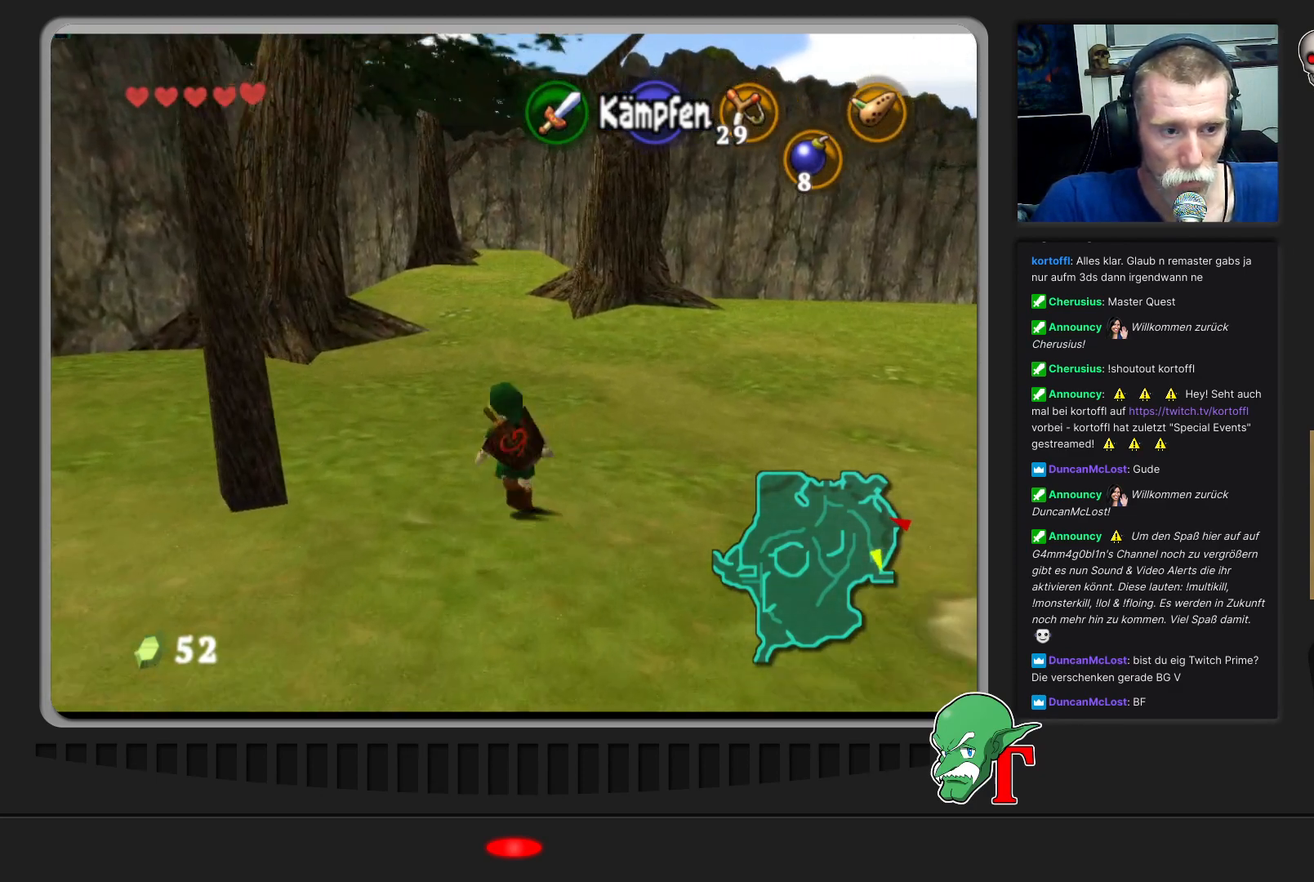
{"buttons": ["A"], "left_stick": "up", "events": [[500, "A", "down"]]}
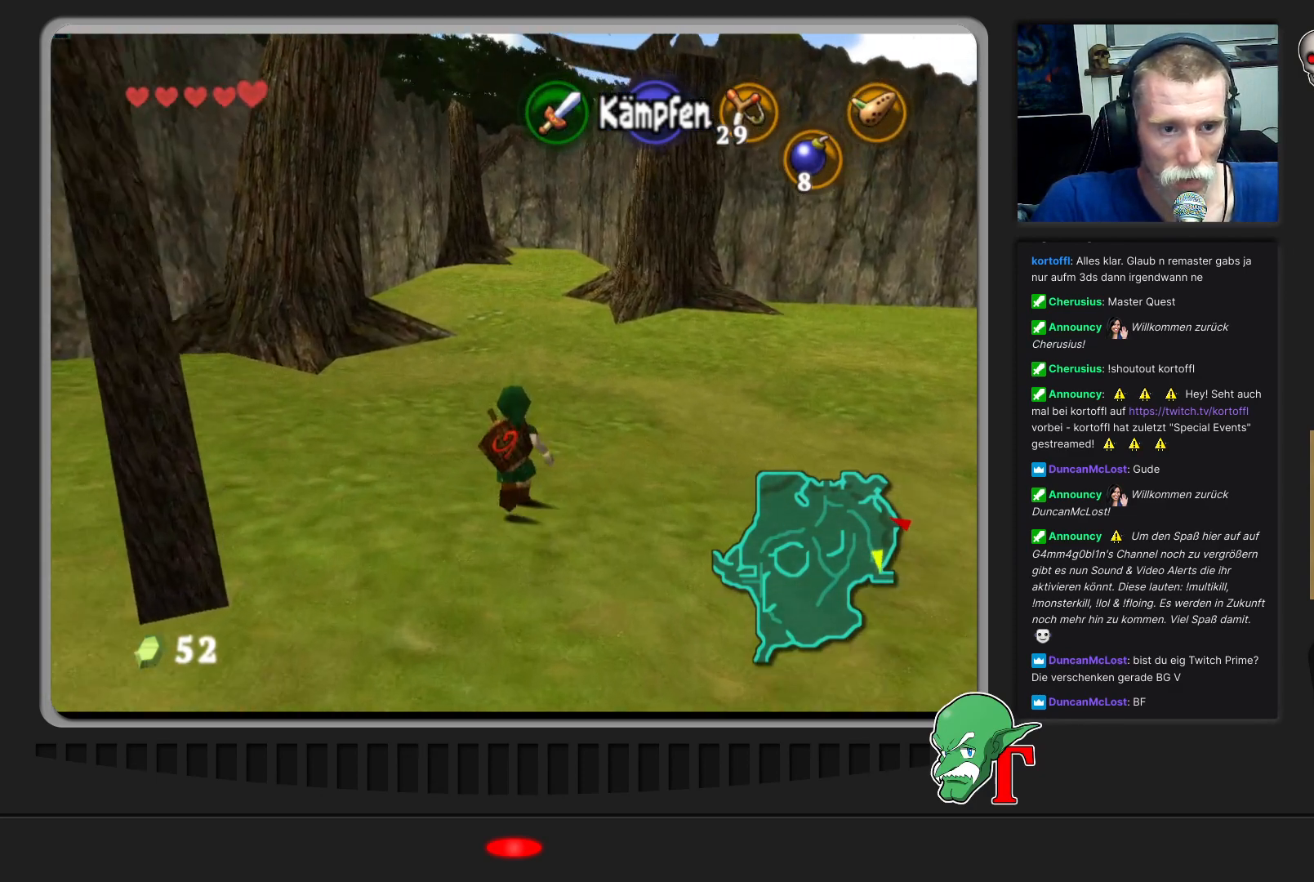
{"buttons": [], "left_stick": "up", "events": [[200, "A", "up"]]}
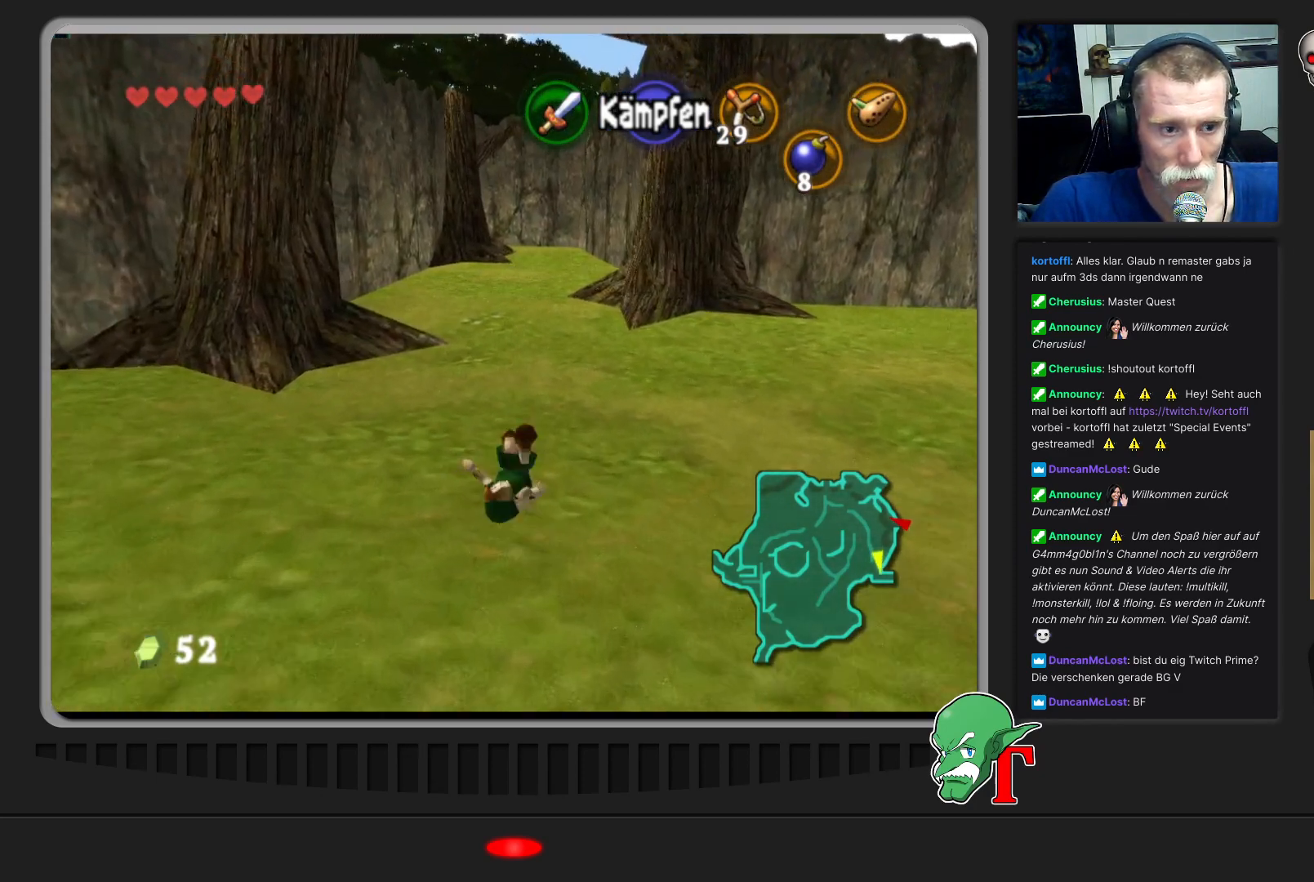
{"buttons": [], "left_stick": "up", "events": []}
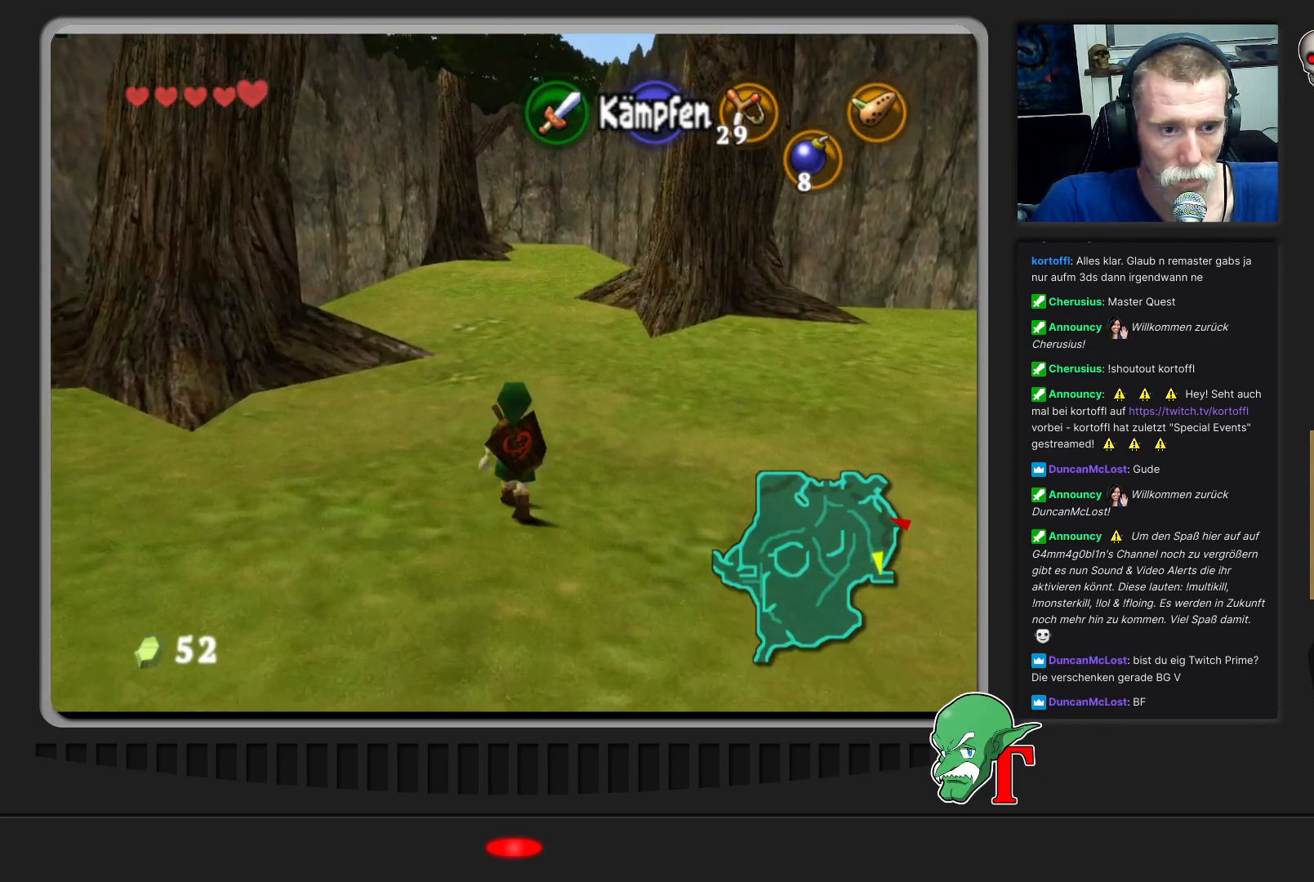
{"buttons": [], "left_stick": "up", "events": []}
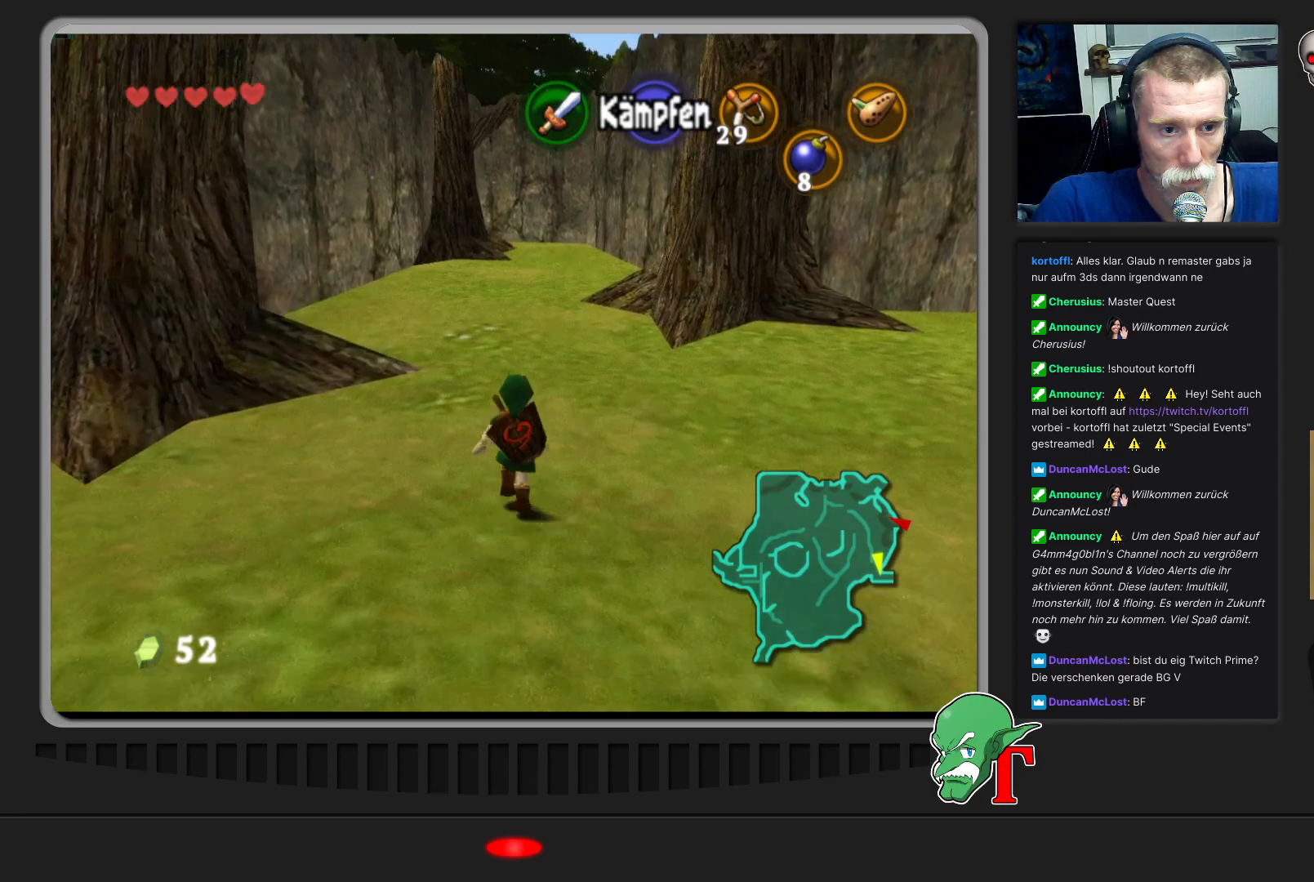
{"buttons": [], "left_stick": "up", "events": []}
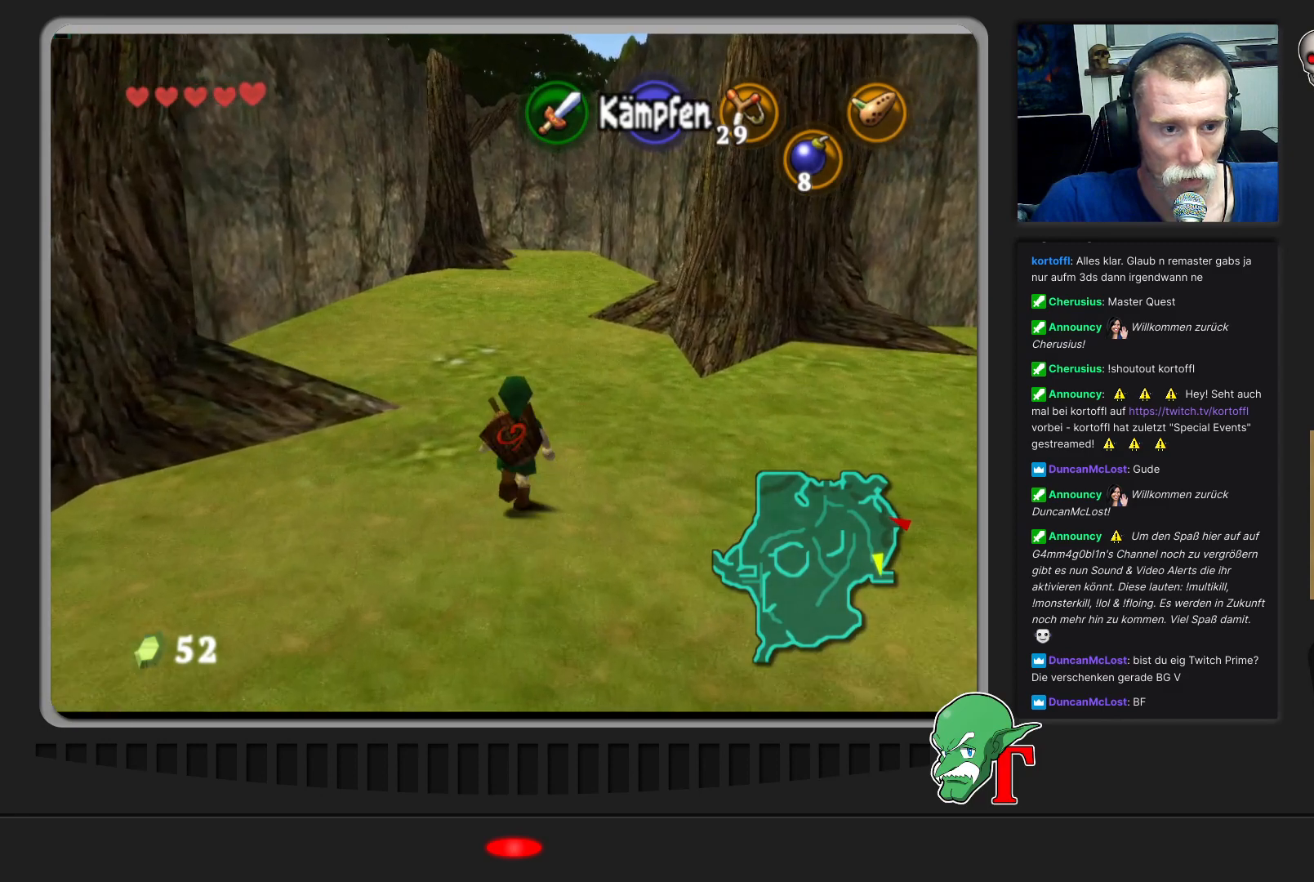
{"buttons": ["A"], "left_stick": "up", "events": [[300, "A", "down"]]}
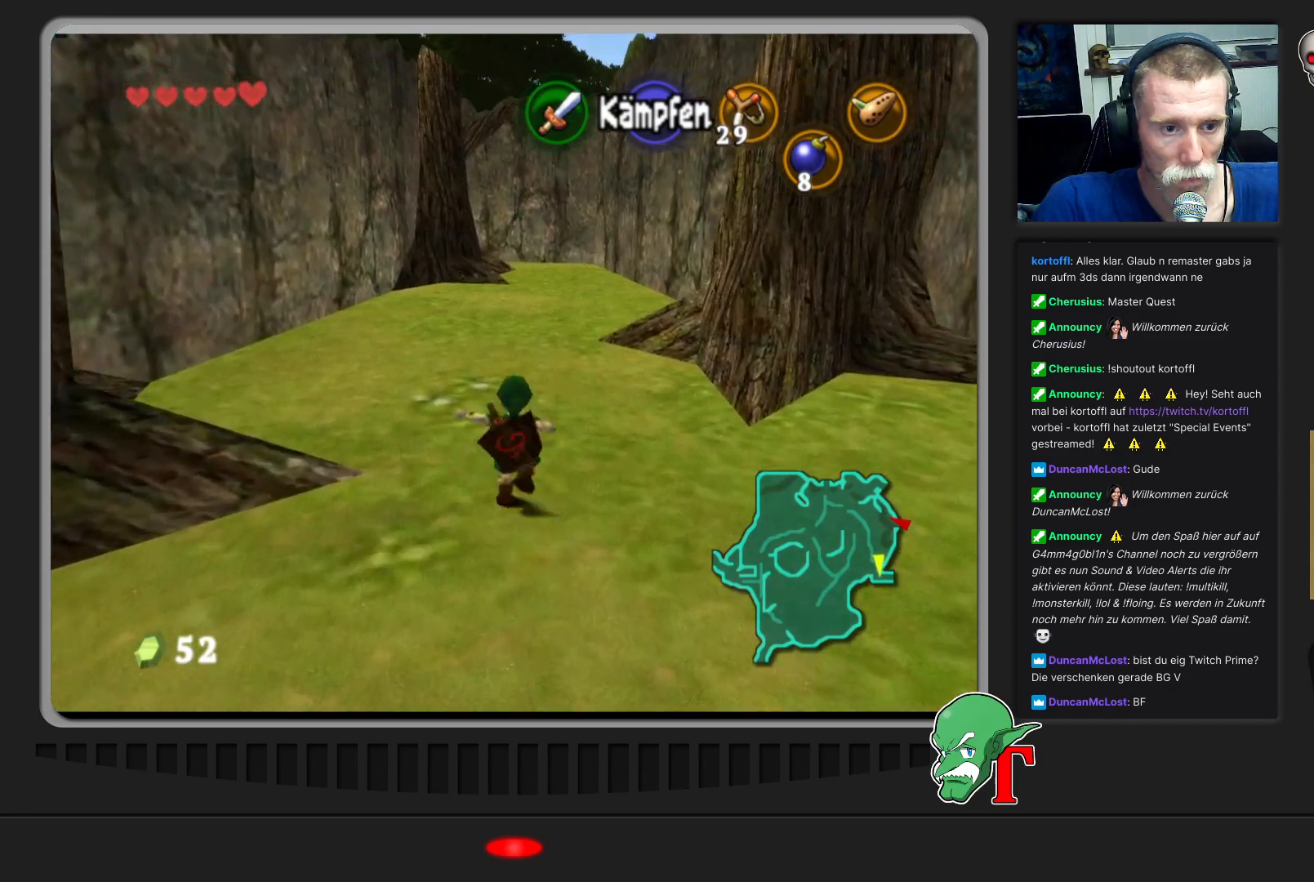
{"buttons": [], "left_stick": "up", "events": [[67, "A", "up"]]}
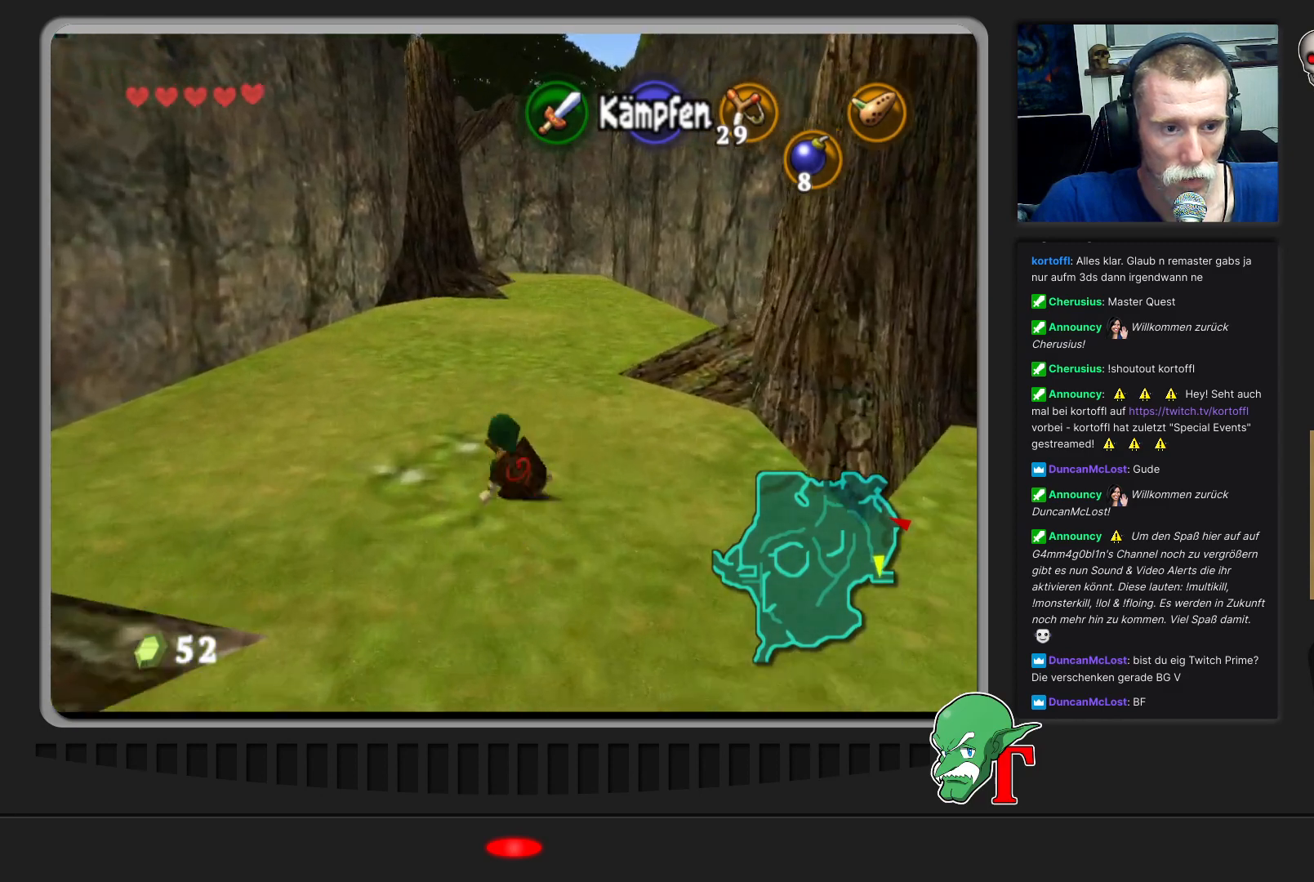
{"buttons": [], "left_stick": "up", "events": []}
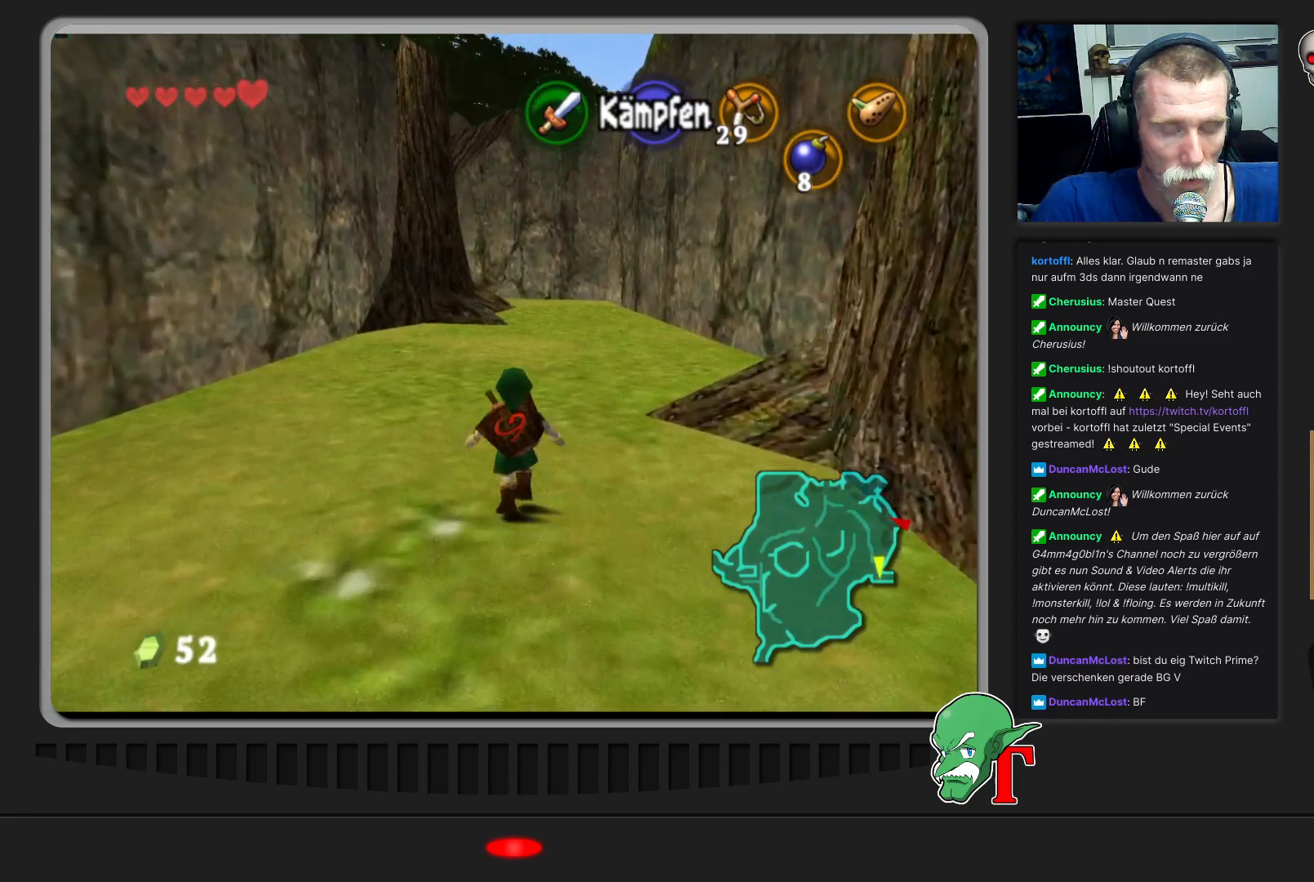
{"buttons": [], "left_stick": "up", "events": []}
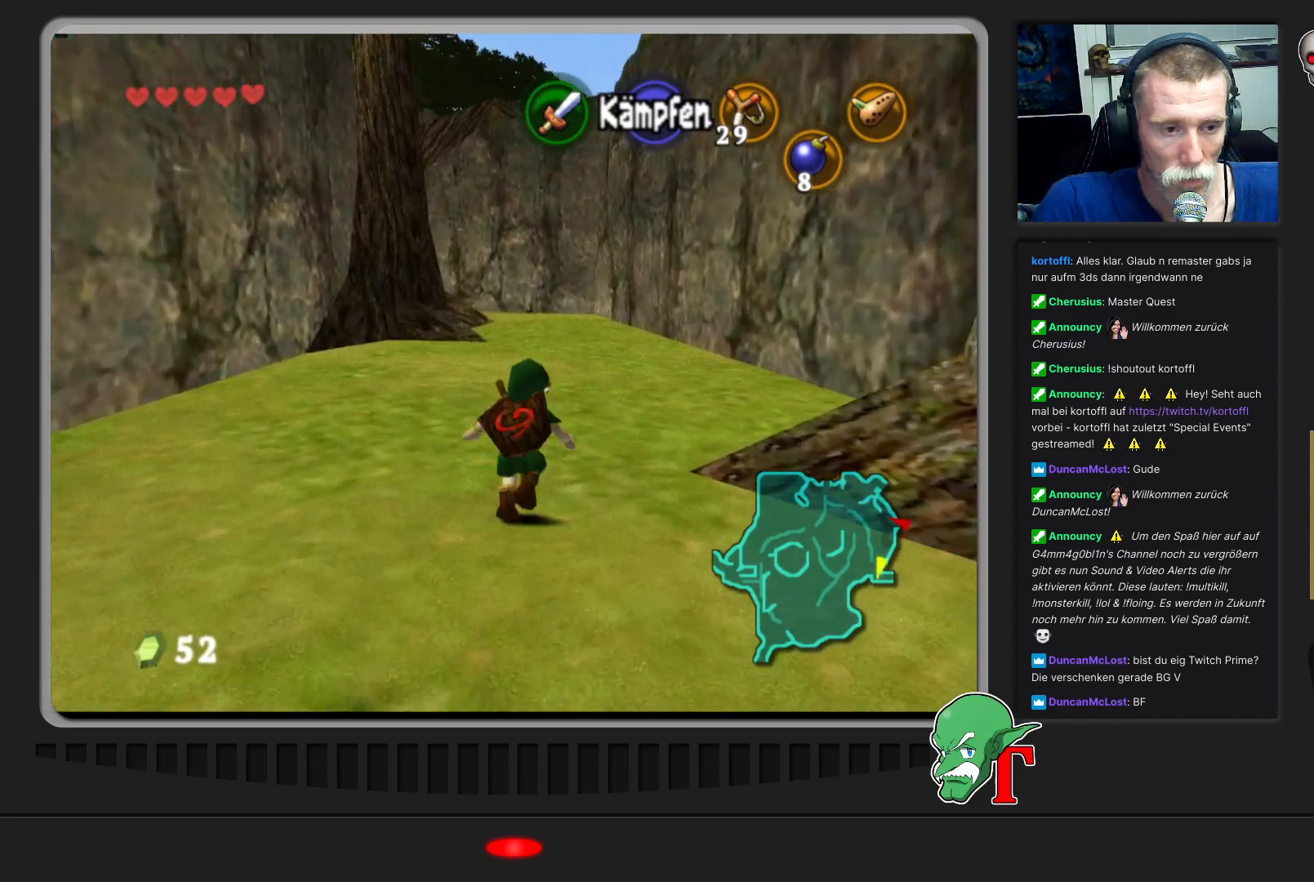
{"buttons": [], "left_stick": "up", "events": [[300, "A", "down"], [500, "A", "up"]]}
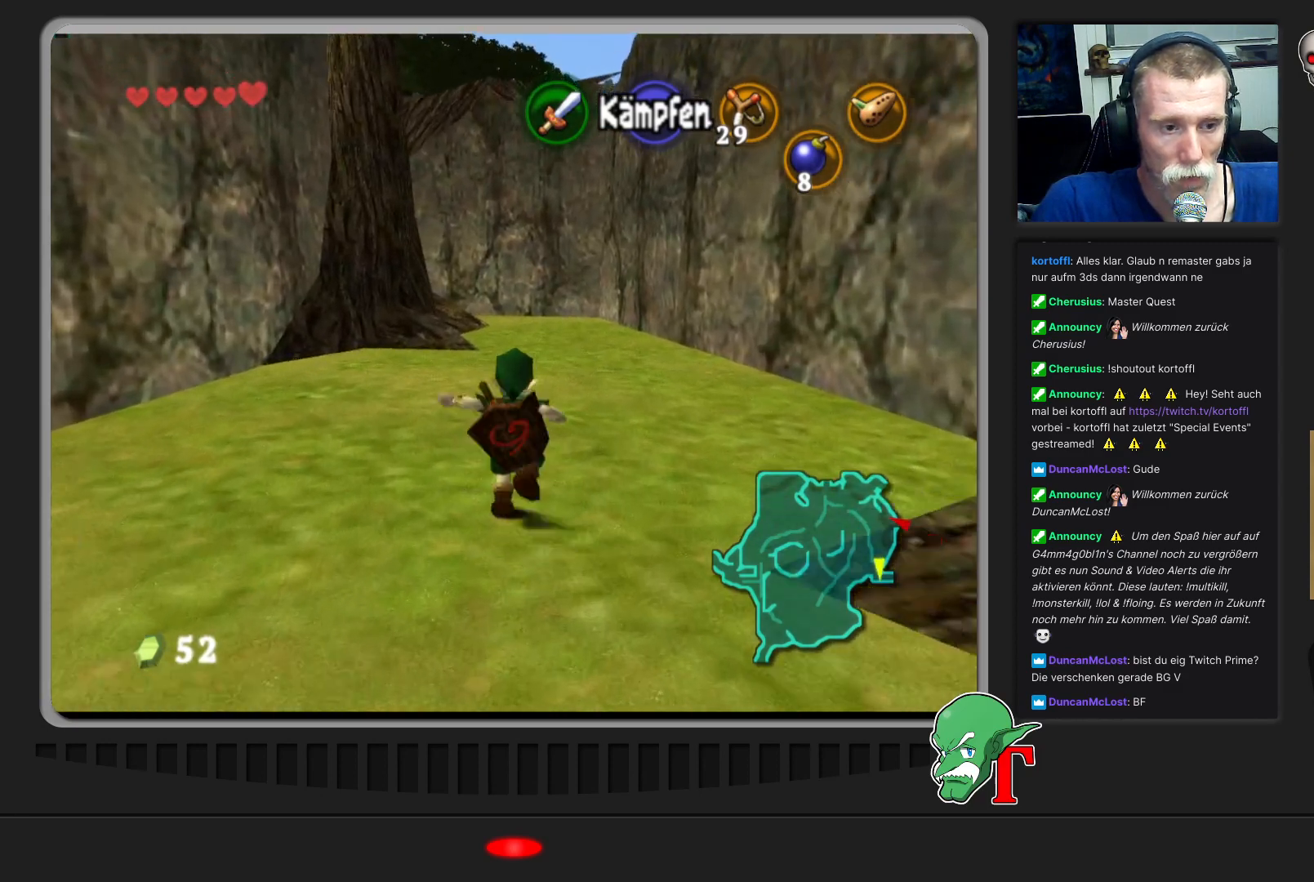
{"buttons": [], "left_stick": "up", "events": []}
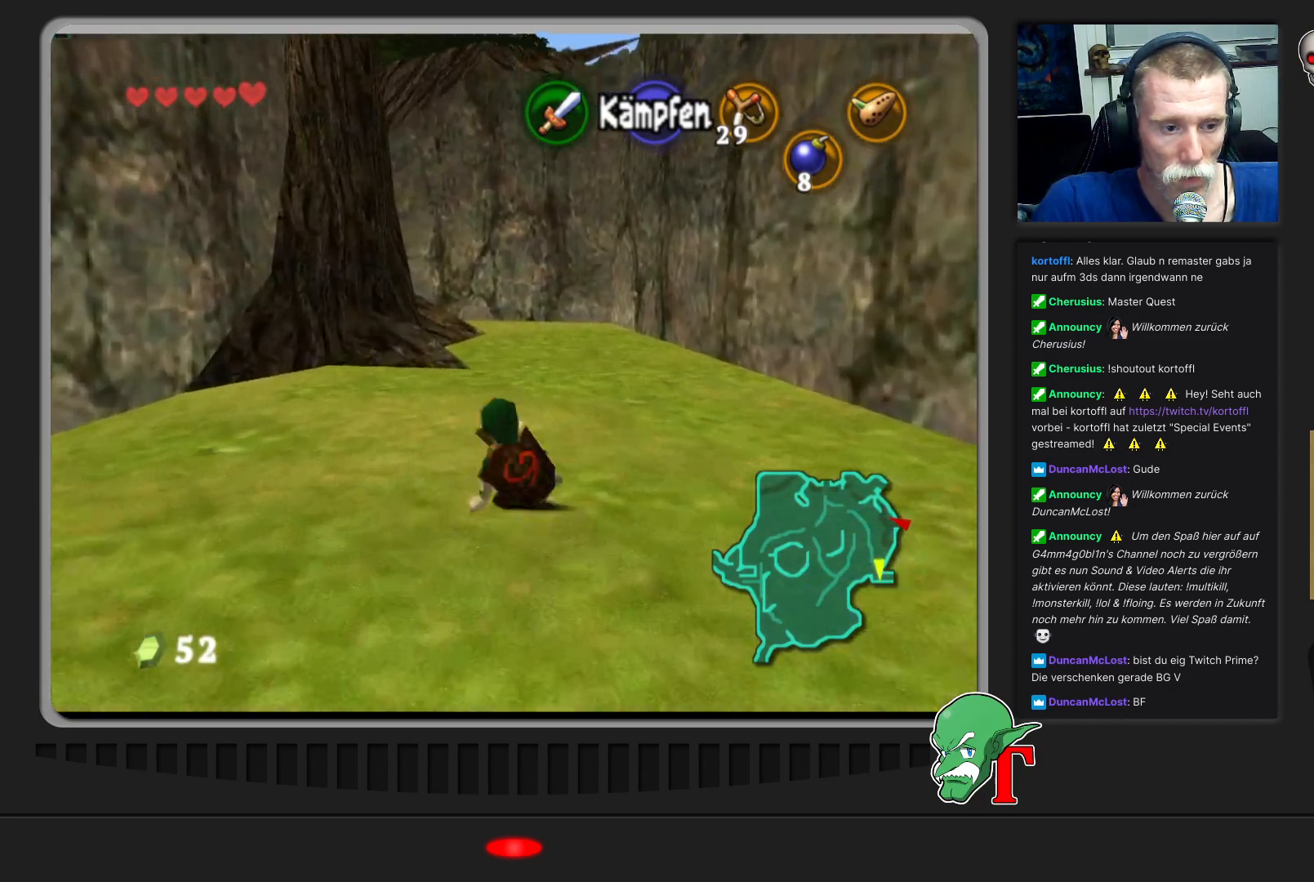
{"buttons": [], "left_stick": "up", "events": []}
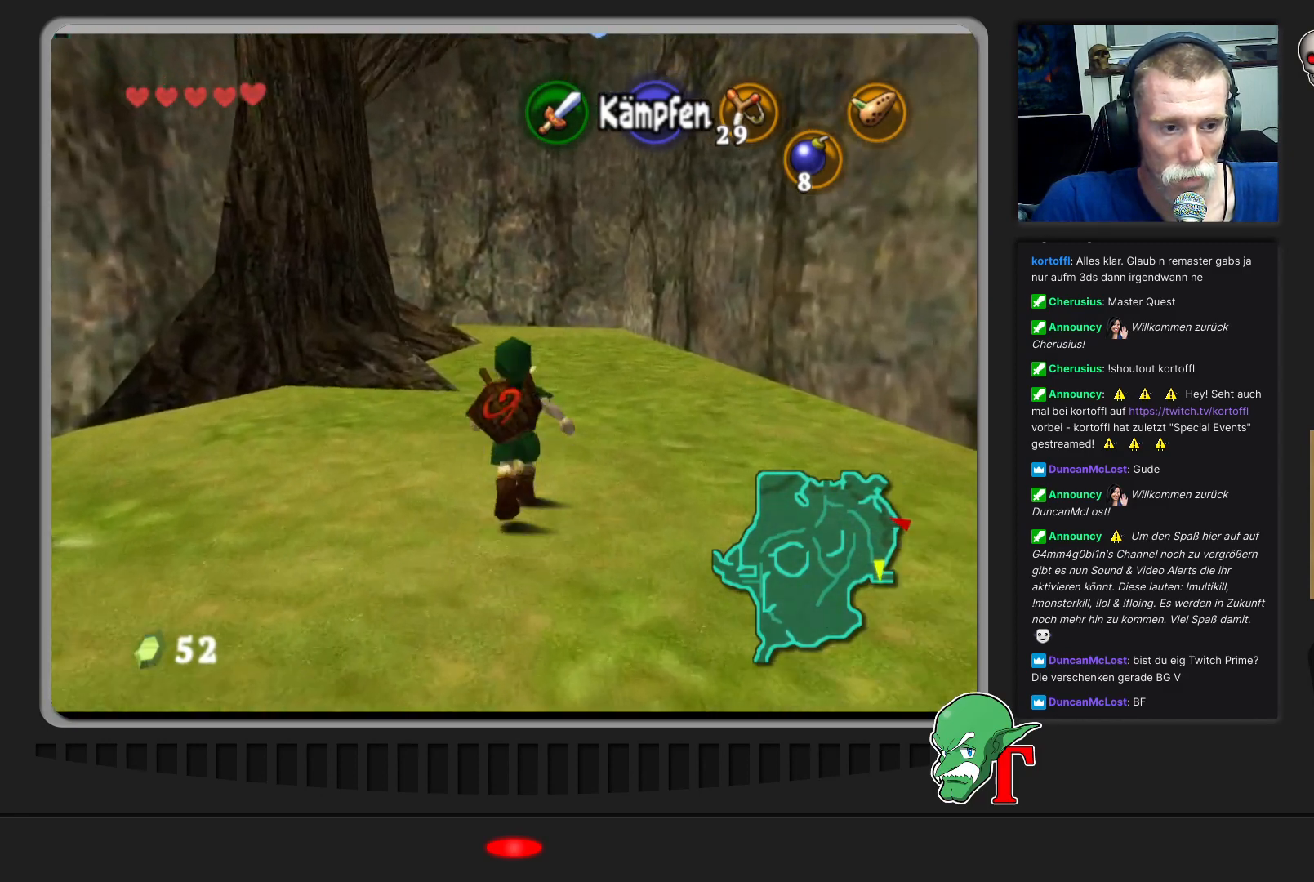
{"buttons": [], "left_stick": "up", "events": []}
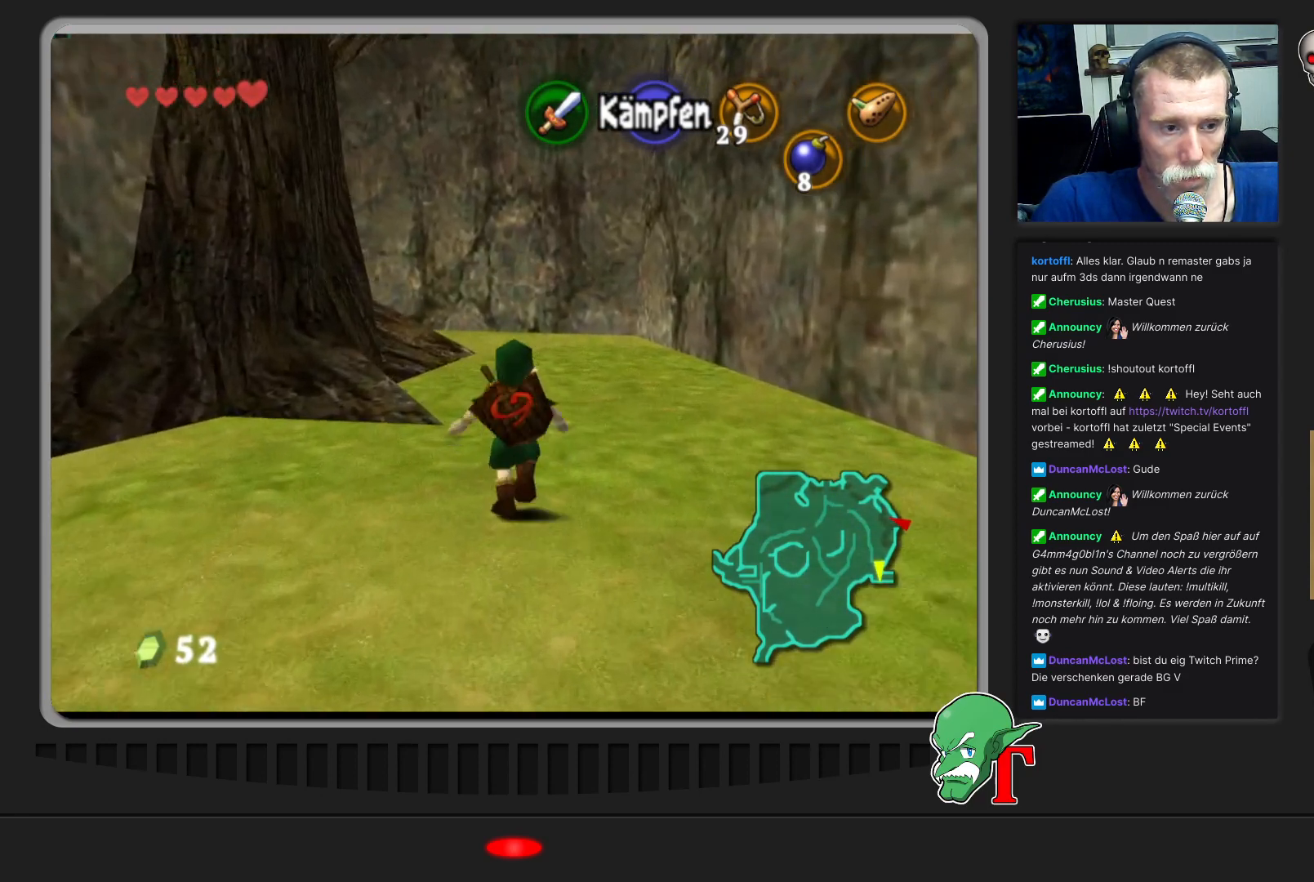
{"buttons": [], "left_stick": "up", "events": []}